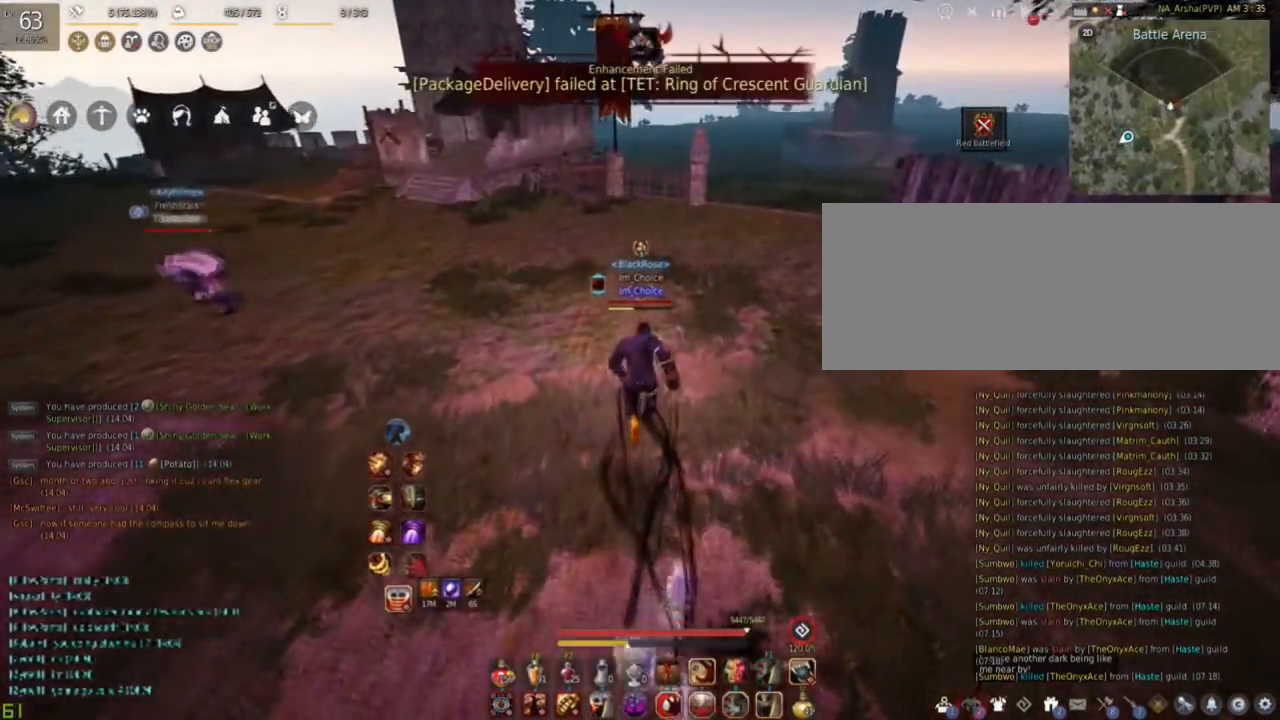
Gameplay with keyboard and mouse; each line is a JSON object with the keys and mouse buttons held at the frame after it. "events" lists presses ("down") and releases ("up") of "a", "c", "d", "e", "f", "q", "s", "shift", "space", "tab", "w", "mouse_left" and "mouse_right" between this image and that frame as [ms after this image, input, new state], when the widget could be followed in between. "mouse_left", "mouse_right" = the "left", "right" buttons of the "mouse" list. No other keys are recorded. Mouse movement is not recorded.
{"keys": ["w"], "mouse": [], "events": []}
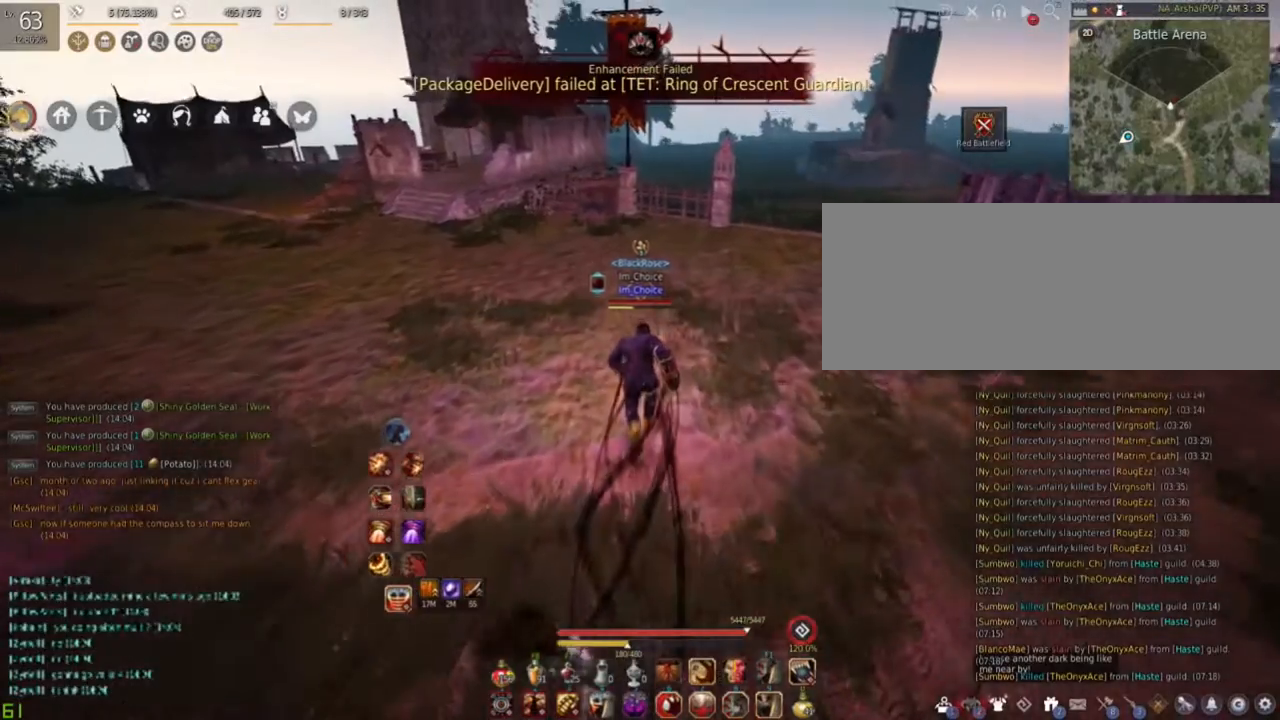
{"keys": ["w"], "mouse": [], "events": []}
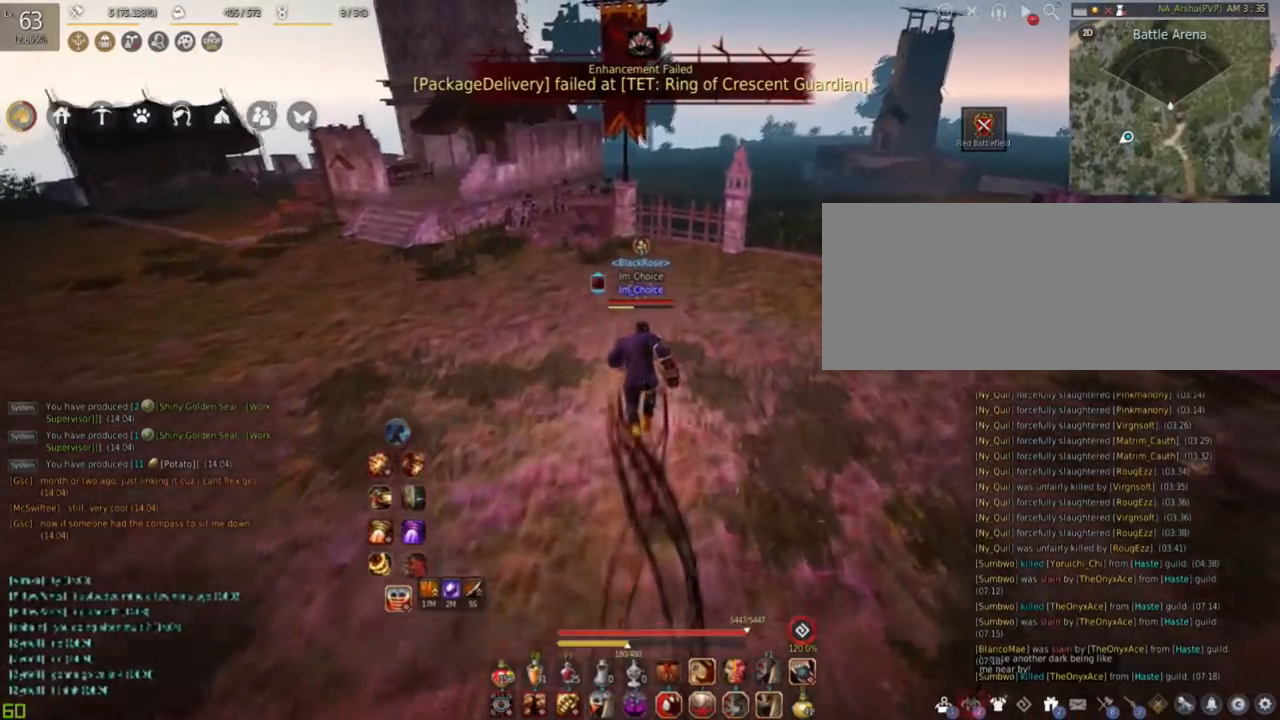
{"keys": [], "mouse": [], "events": [[384, "w", "up"]]}
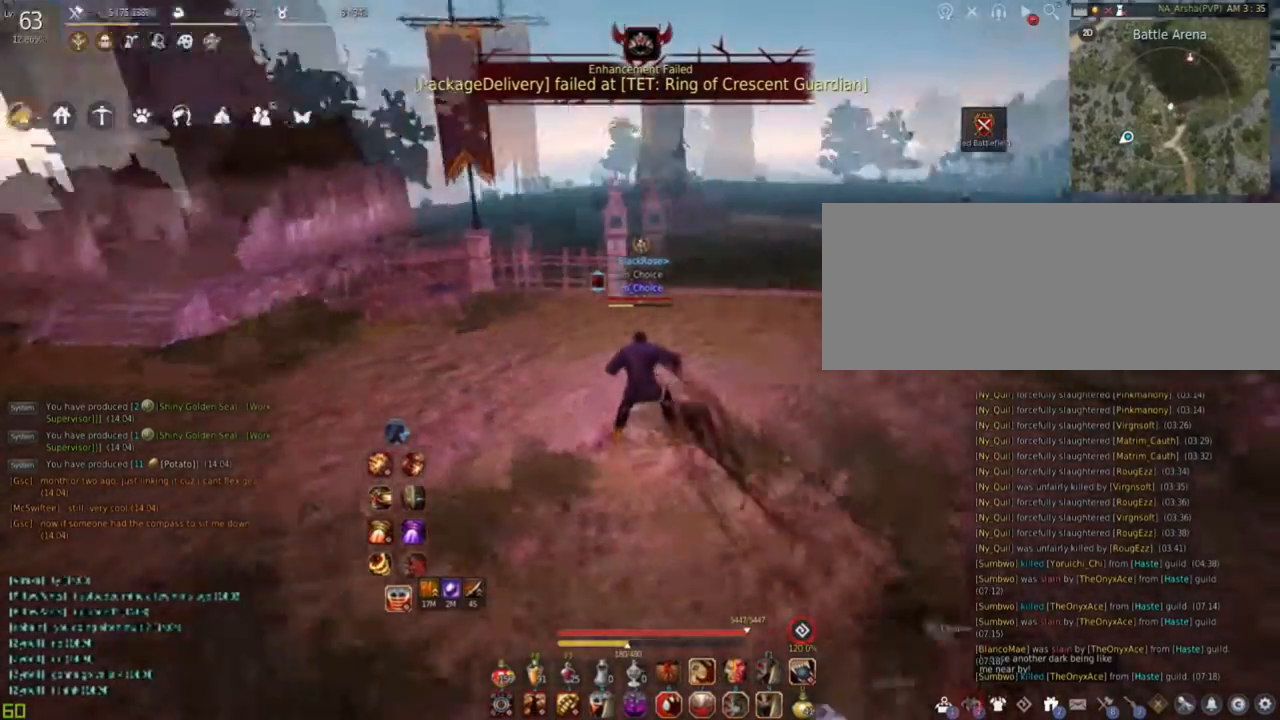
{"keys": [], "mouse": ["left"], "events": [[100, "mouse_left", "down"]]}
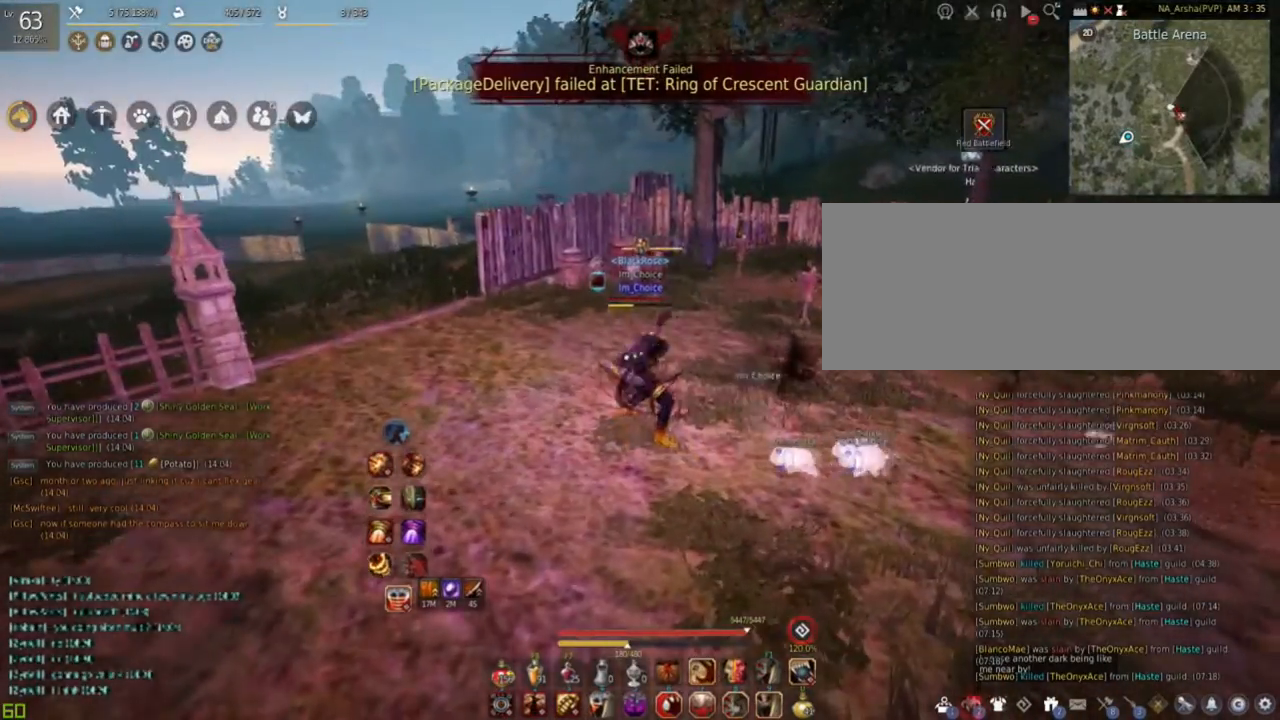
{"keys": [], "mouse": [], "events": [[200, "mouse_left", "up"]]}
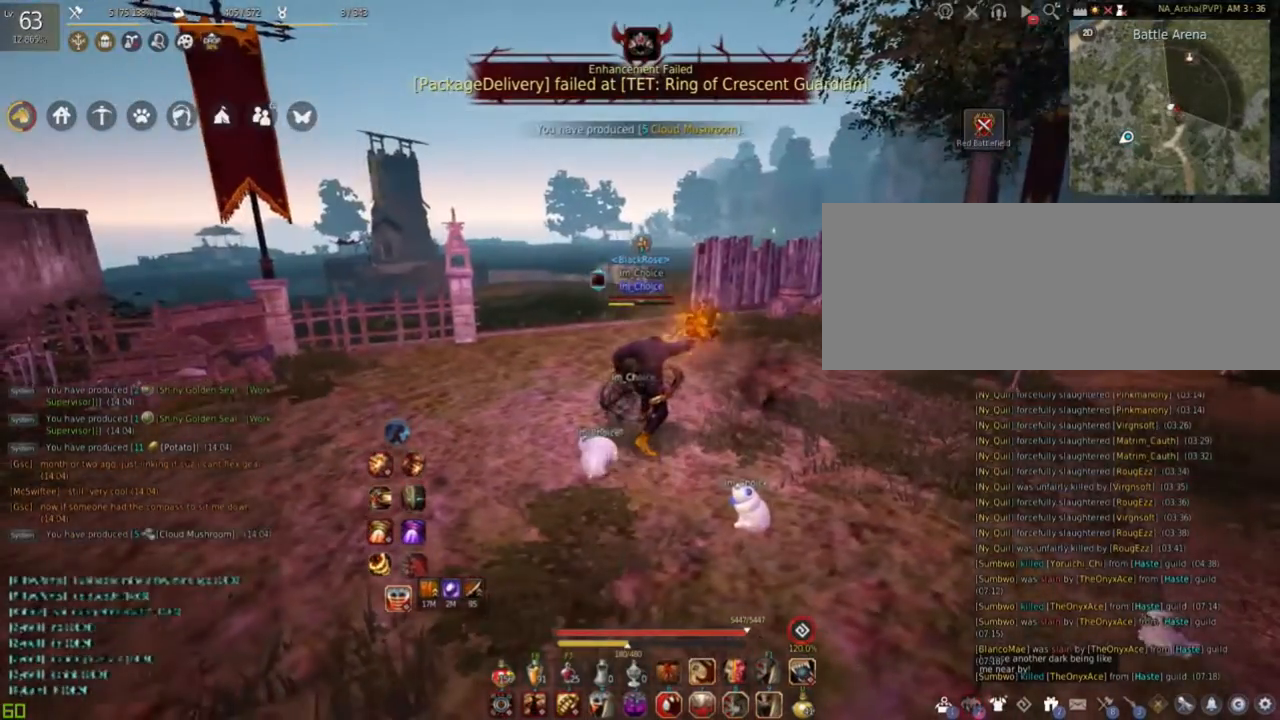
{"keys": [], "mouse": [], "events": []}
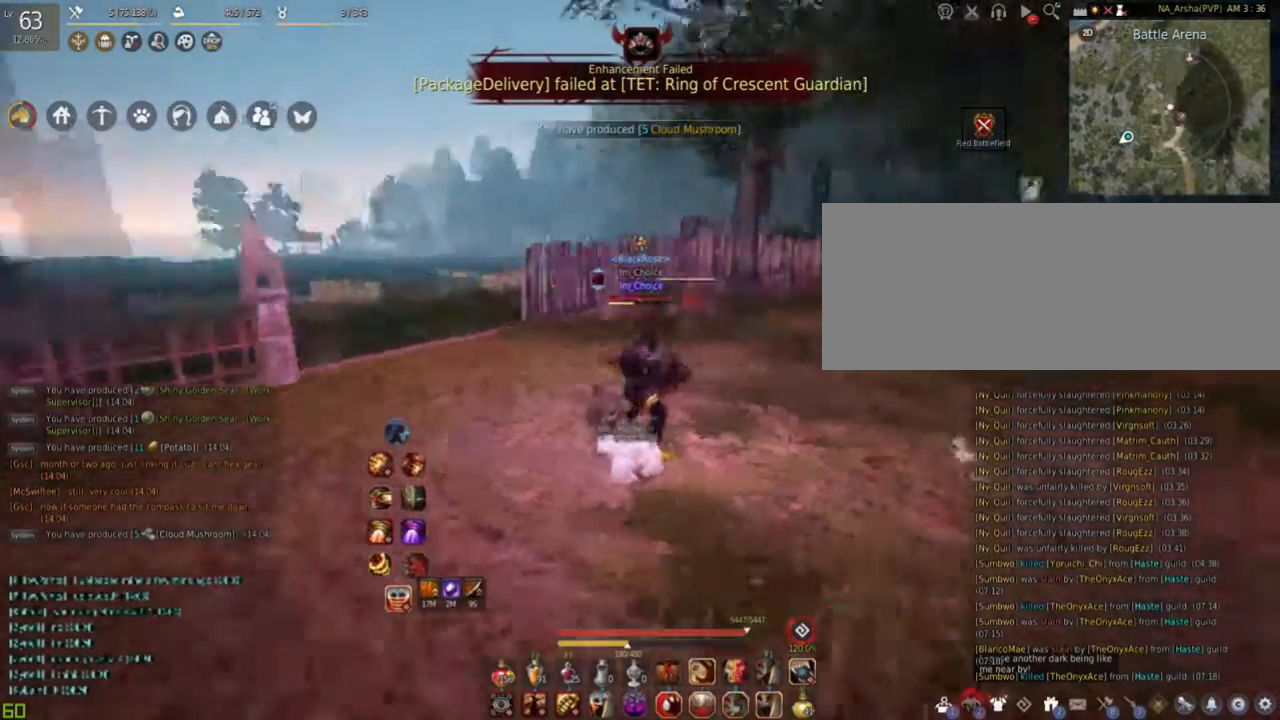
{"keys": ["w"], "mouse": [], "events": [[450, "w", "down"]]}
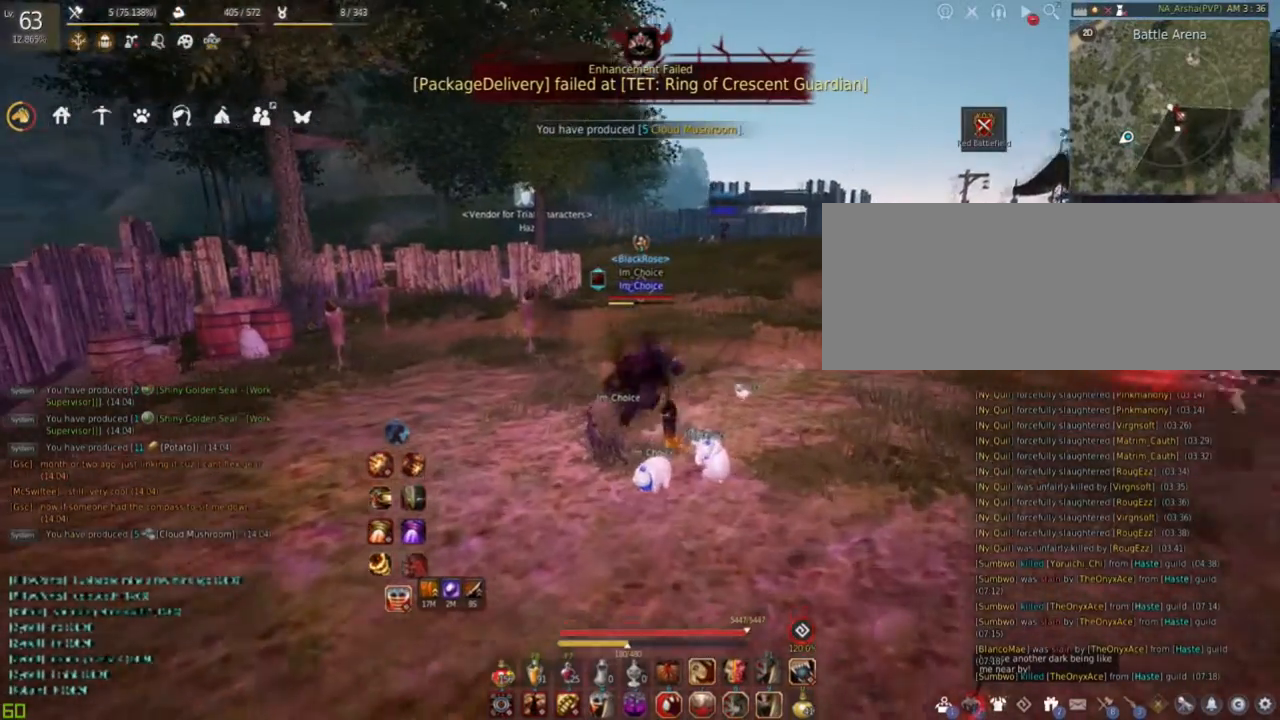
{"keys": [], "mouse": [], "events": [[216, "w", "up"]]}
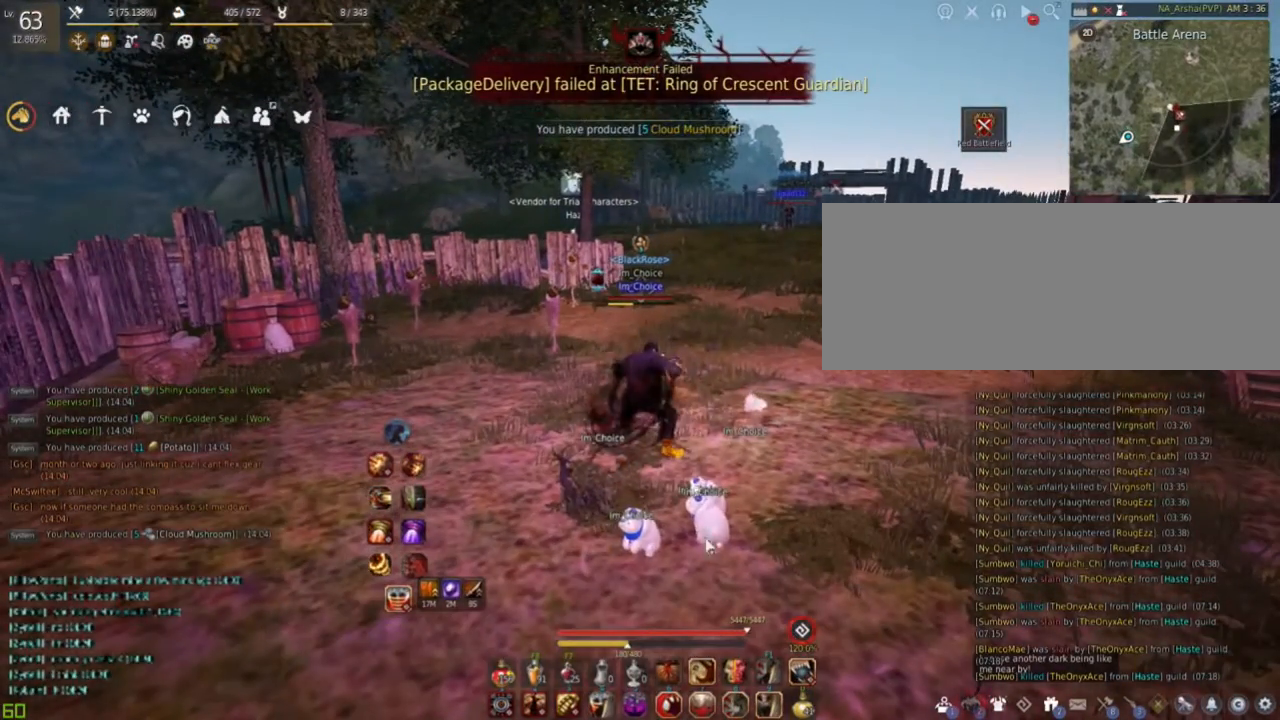
{"keys": [], "mouse": [], "events": []}
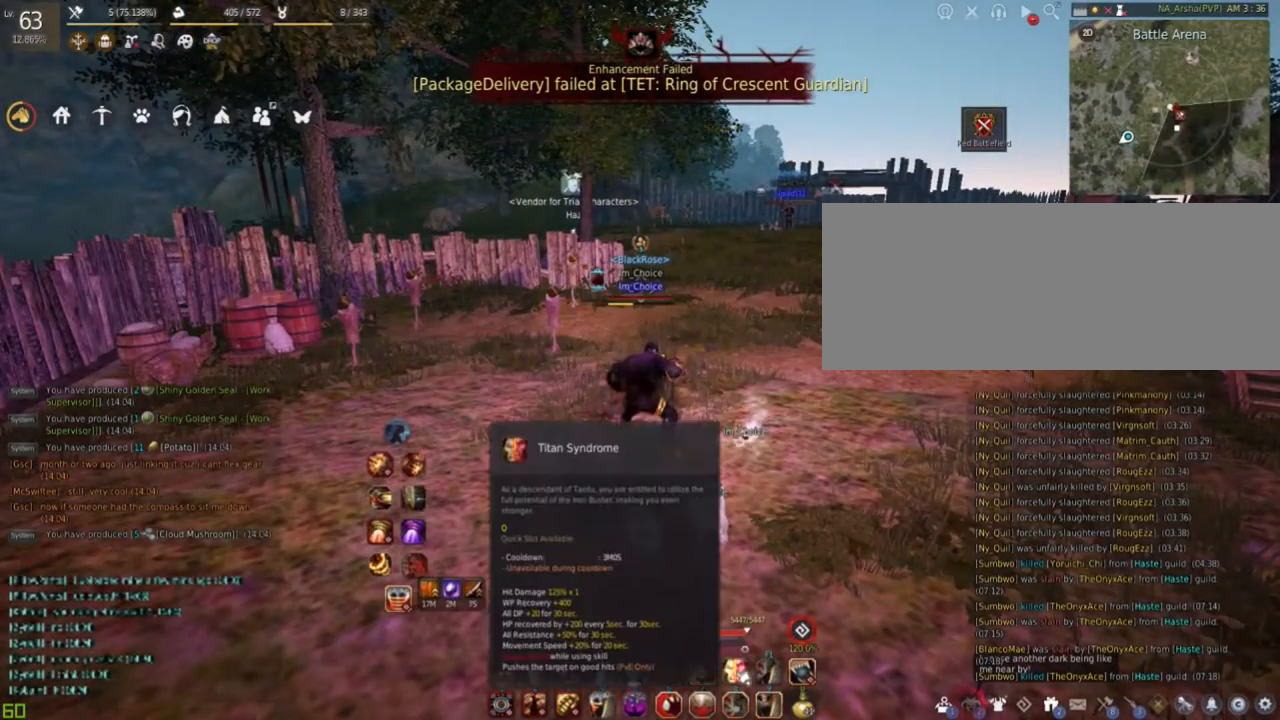
{"keys": [], "mouse": [], "events": []}
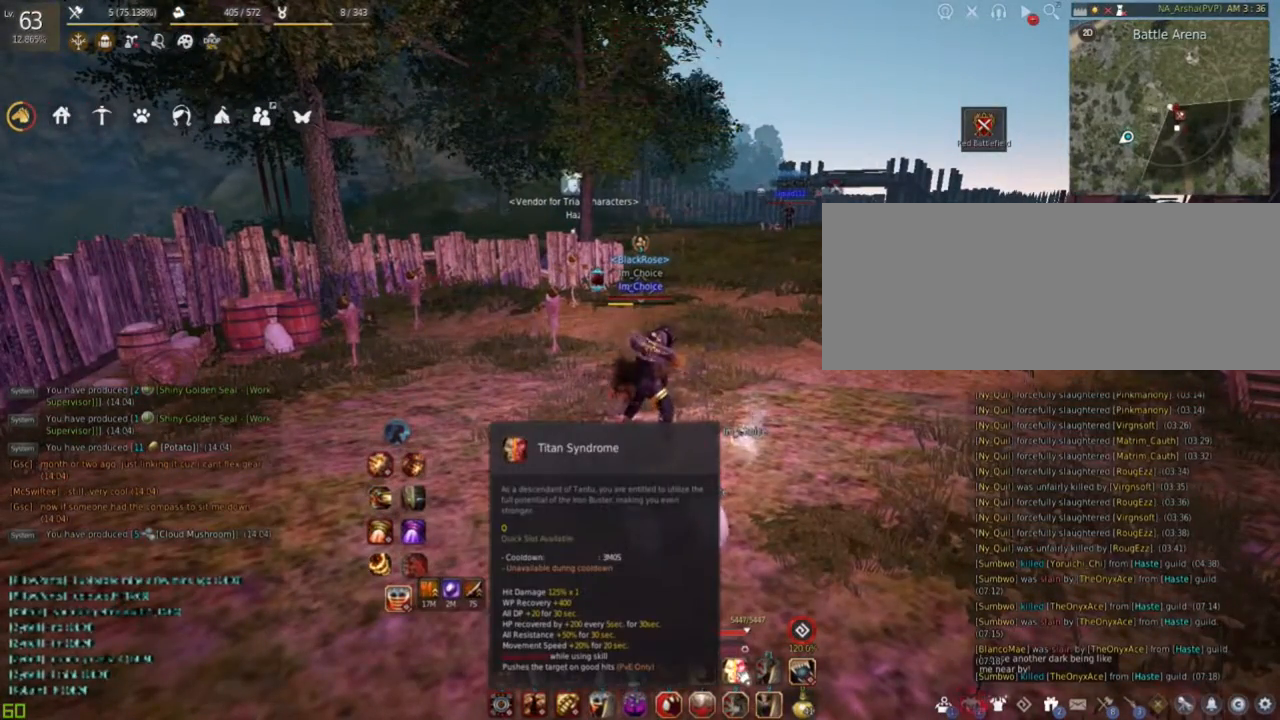
{"keys": [], "mouse": [], "events": []}
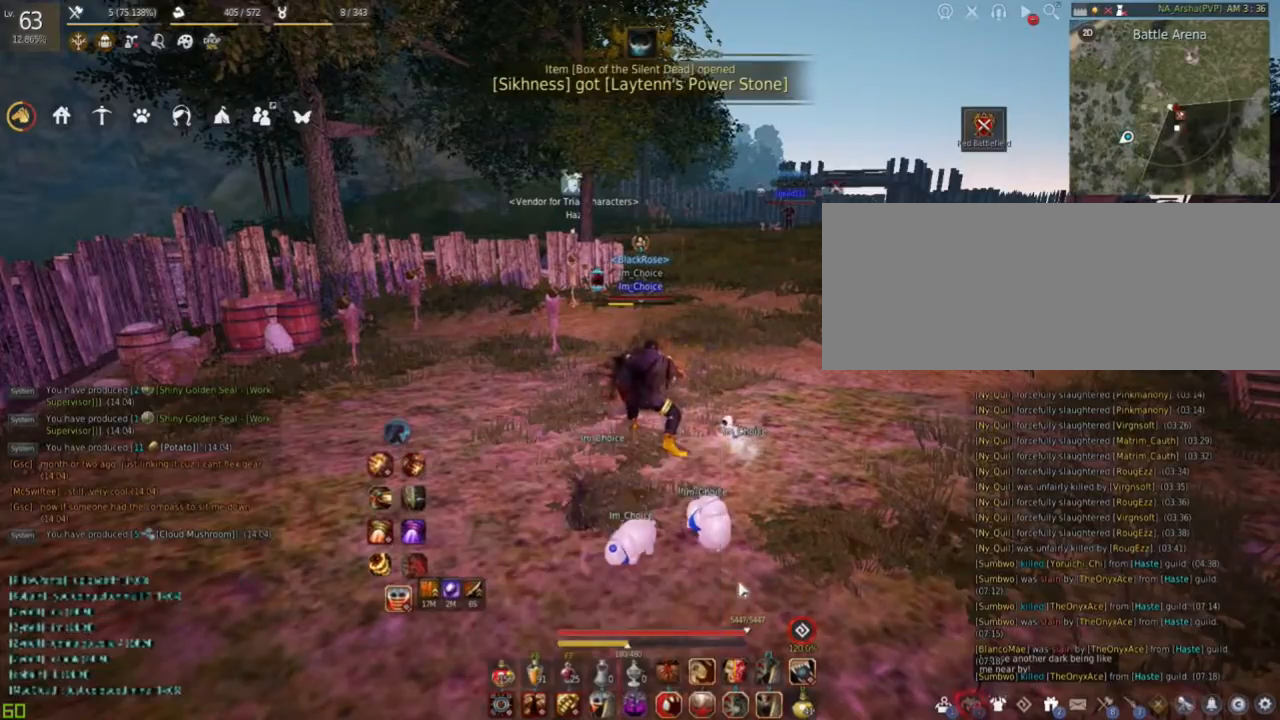
{"keys": ["w"], "mouse": [], "events": [[166, "d", "down"], [367, "d", "up"], [400, "w", "down"]]}
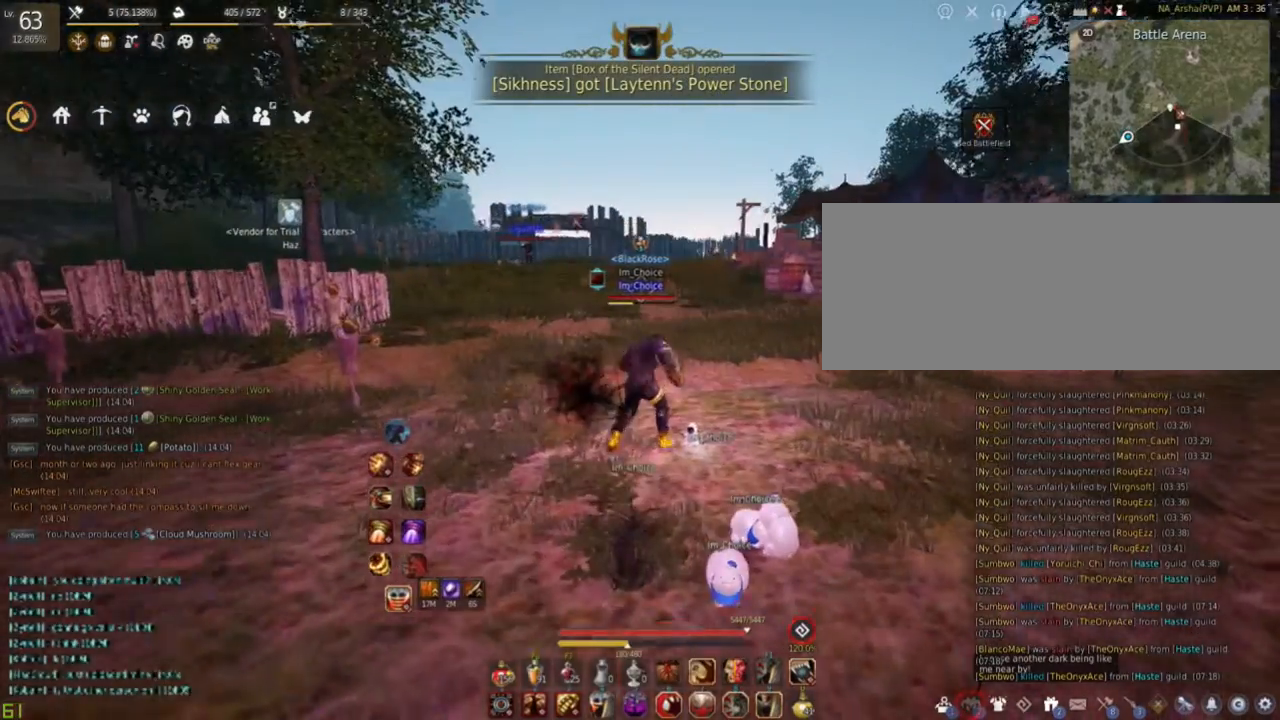
{"keys": ["w"], "mouse": ["left"], "events": [[67, "mouse_left", "down"]]}
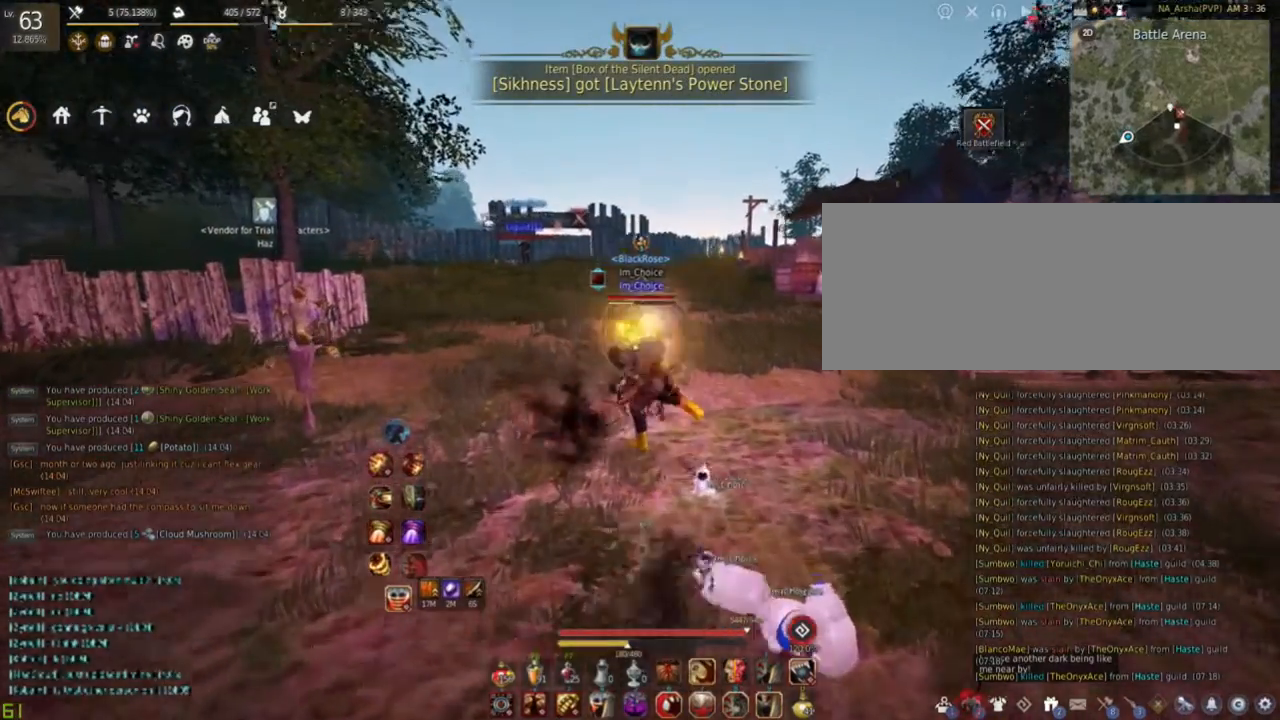
{"keys": [], "mouse": [], "events": [[201, "mouse_right", "down"], [317, "mouse_left", "up"], [334, "w", "up"], [401, "mouse_right", "up"]]}
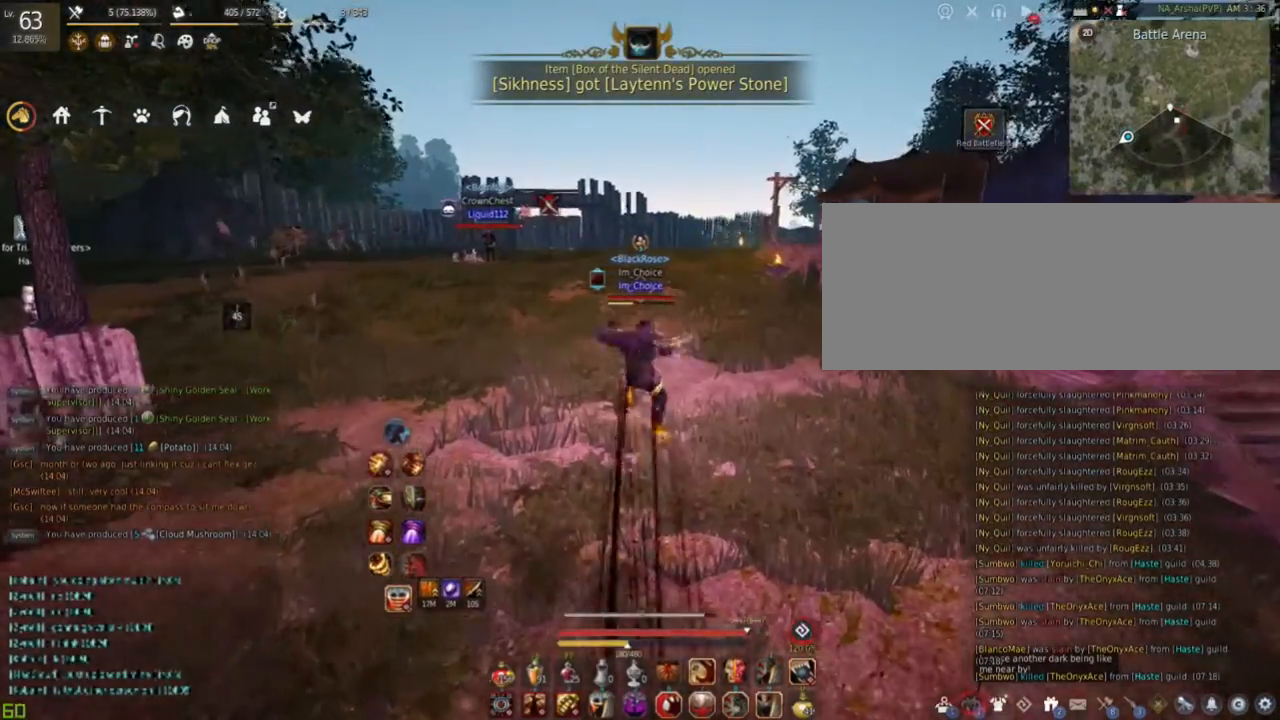
{"keys": [], "mouse": [], "events": [[167, "d", "down"], [401, "d", "up"]]}
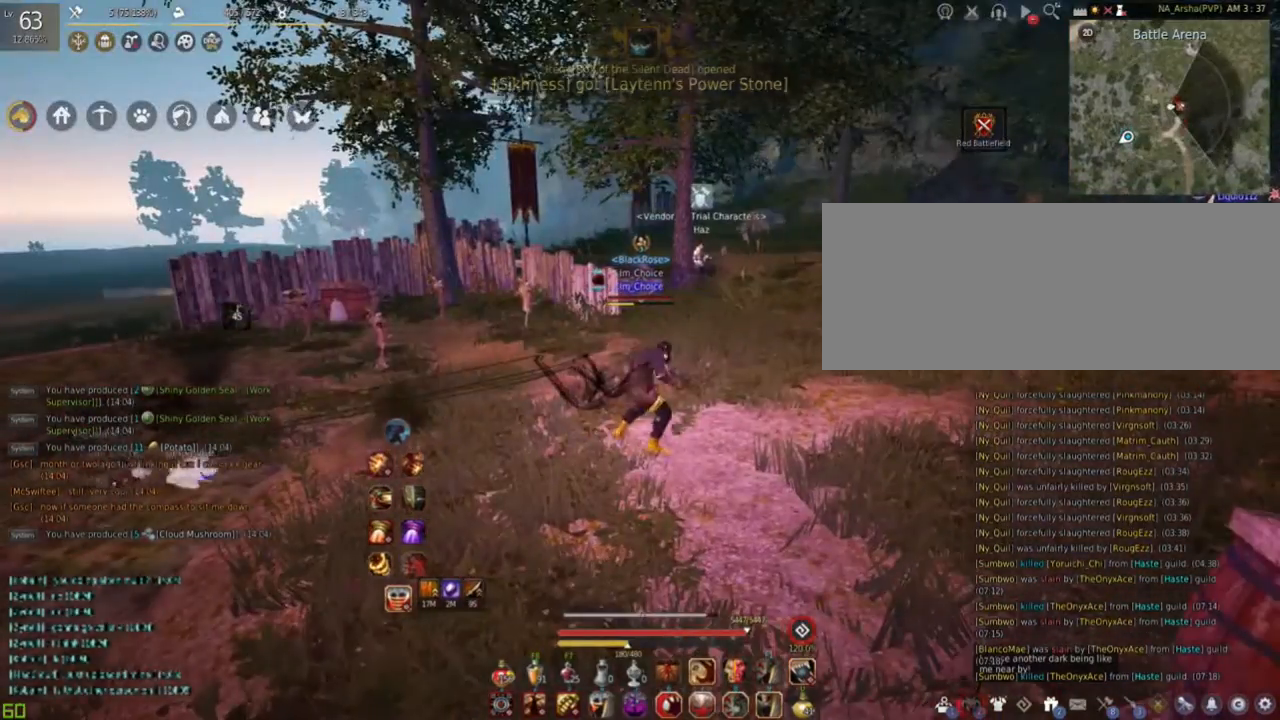
{"keys": [], "mouse": [], "events": [[117, "a", "down"], [317, "a", "up"]]}
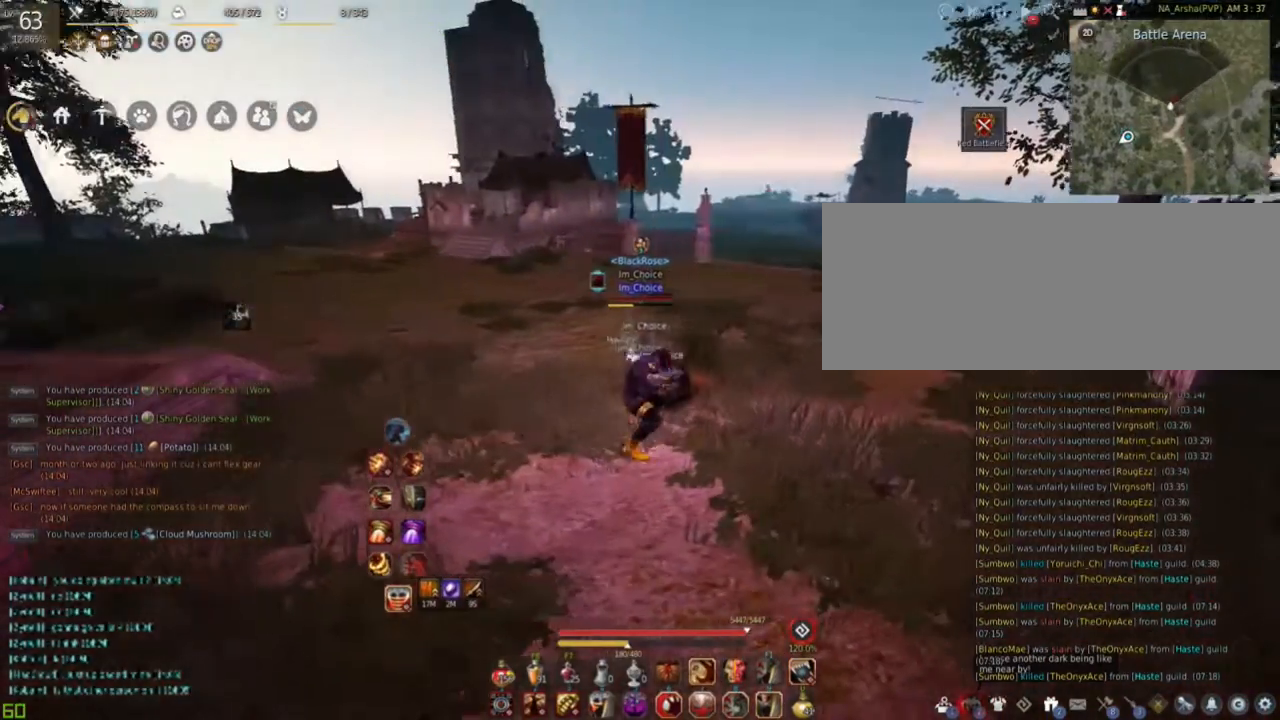
{"keys": [], "mouse": ["left"], "events": [[50, "mouse_left", "down"]]}
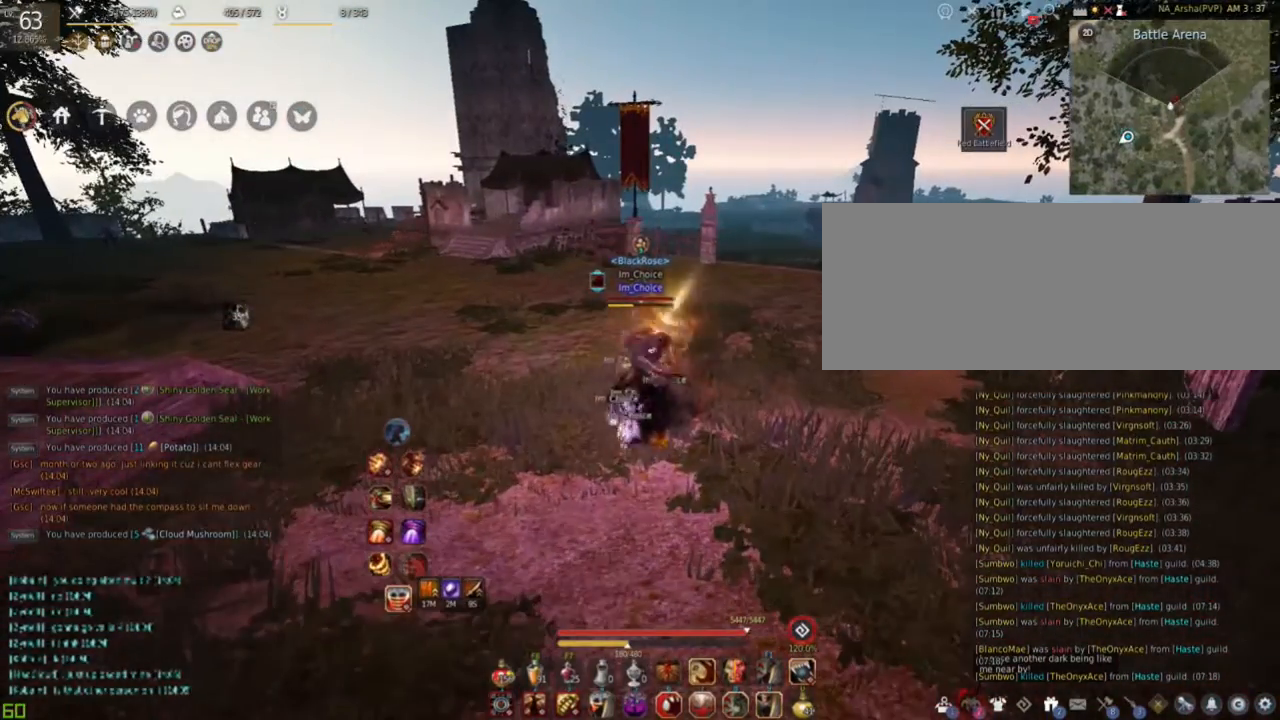
{"keys": ["w"], "mouse": ["right"], "events": [[117, "mouse_left", "up"], [367, "w", "down"], [484, "mouse_right", "down"]]}
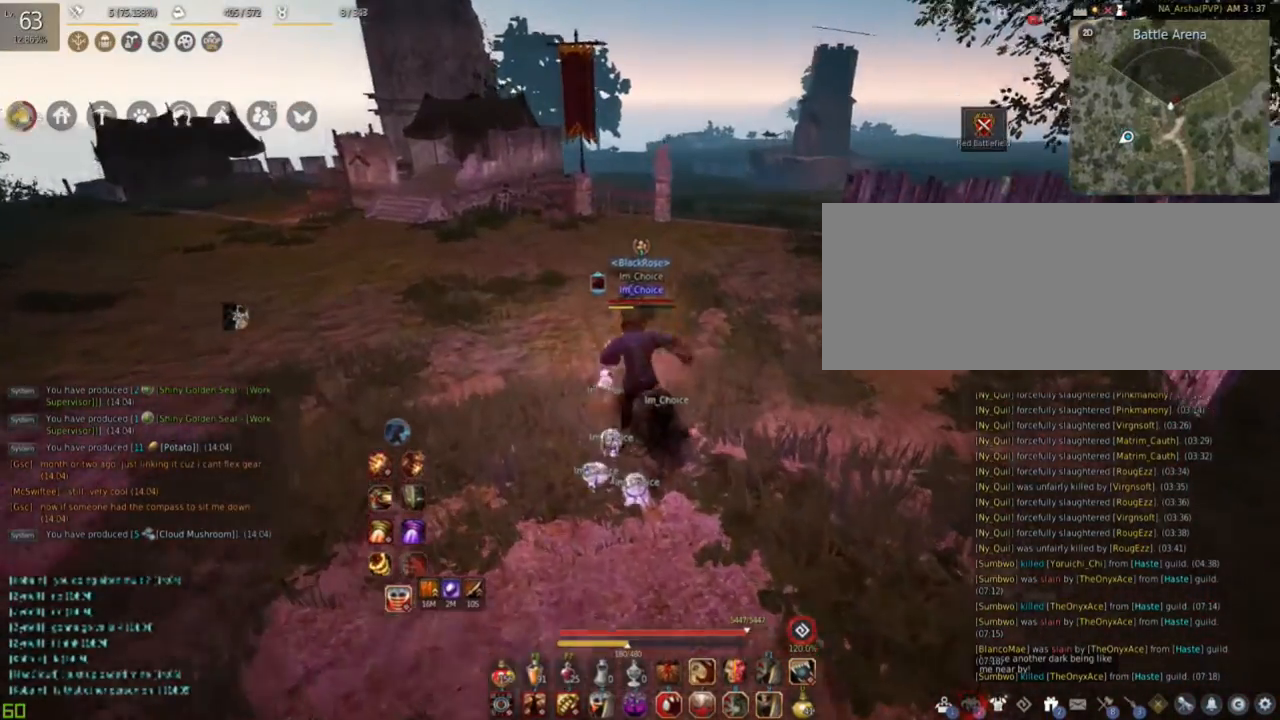
{"keys": ["s"], "mouse": [], "events": [[184, "mouse_right", "up"], [184, "w", "up"], [484, "s", "down"]]}
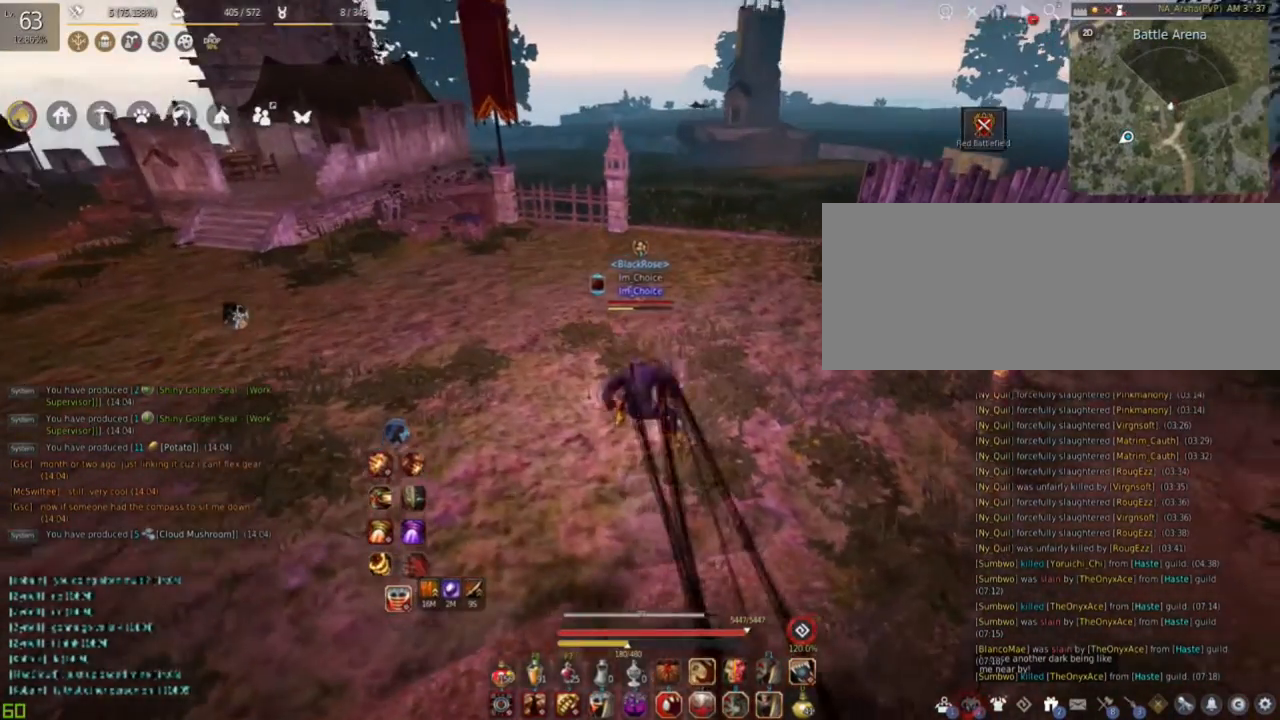
{"keys": [], "mouse": [], "events": [[150, "s", "up"]]}